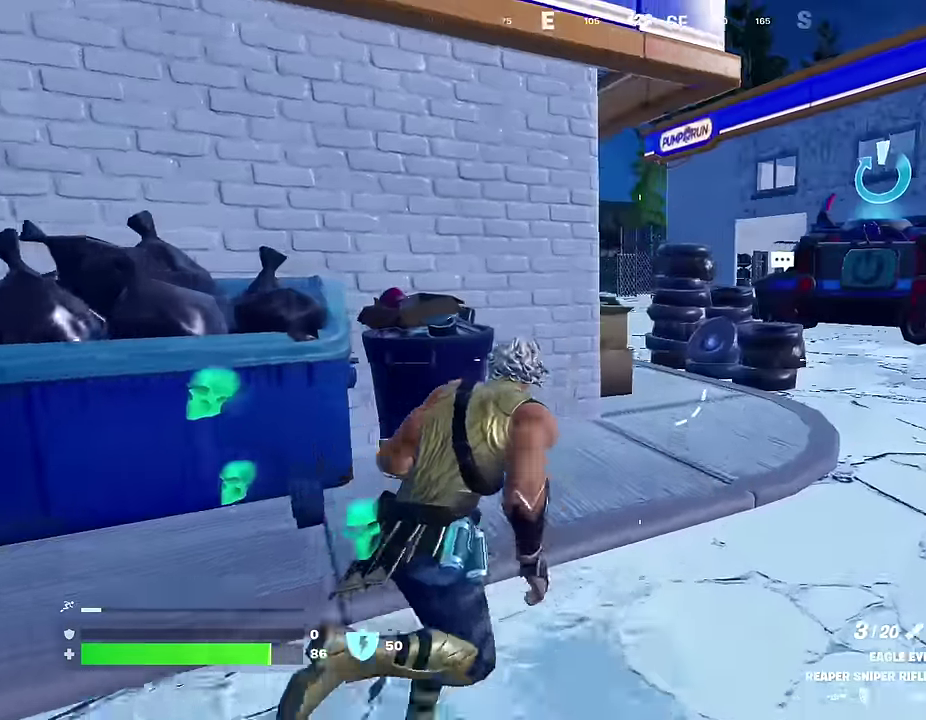
Gameplay with a controller (PlayStation layout); each line is a JSON object with the inputs held at the frame after it (dt_ms = milliseconds from this image to that frame). "events" lists button and stick changes between this image and that frame as [ms after this image, input, new state], when the widget could be followed in between.
{"dt_ms": 400, "buttons": [], "left_stick": "up-right", "right_stick": "center", "events": [[33, "R1", "up"]]}
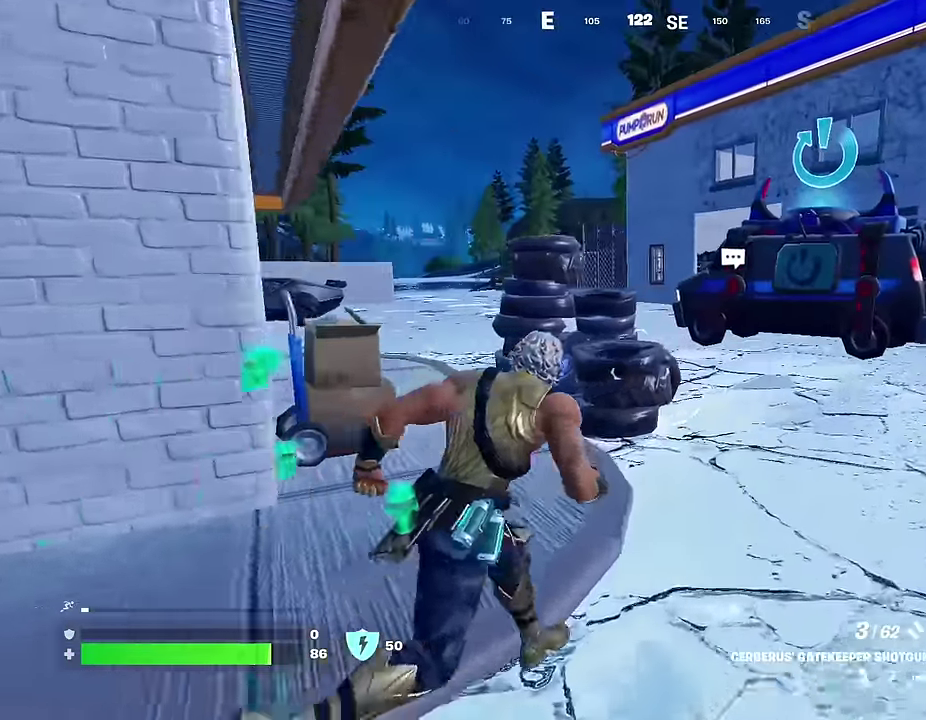
{"dt_ms": 600, "buttons": [], "left_stick": "up", "right_stick": "center", "events": [[150, "right_stick", "right"], [233, "right_stick", "center"], [317, "left_stick", "up"]]}
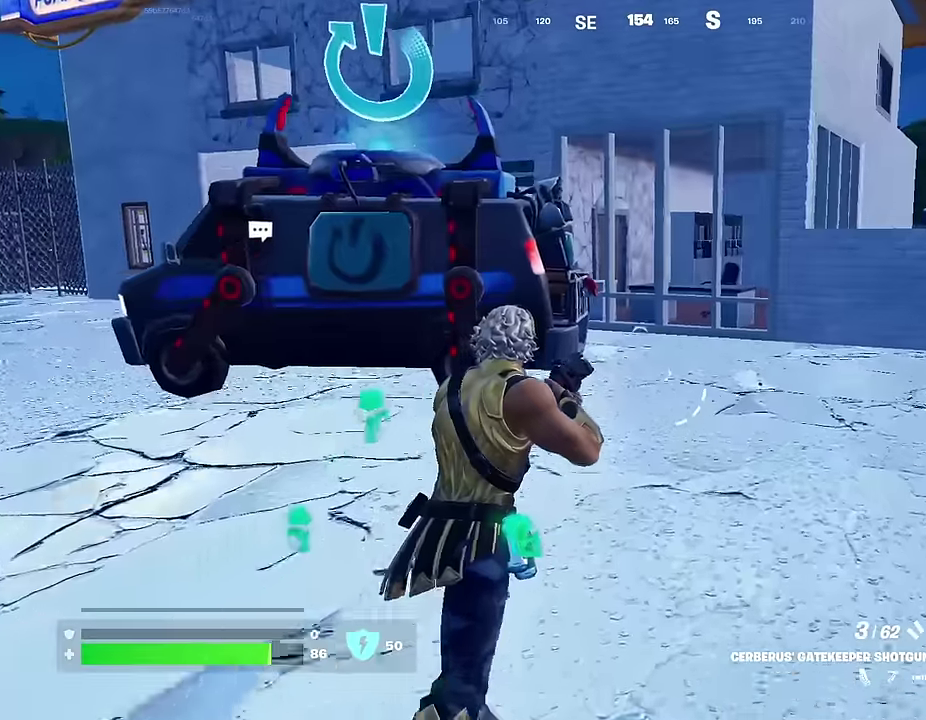
{"dt_ms": 400, "buttons": [], "left_stick": "up", "right_stick": "center", "events": [[150, "CROSS", "down"], [217, "CROSS", "up"]]}
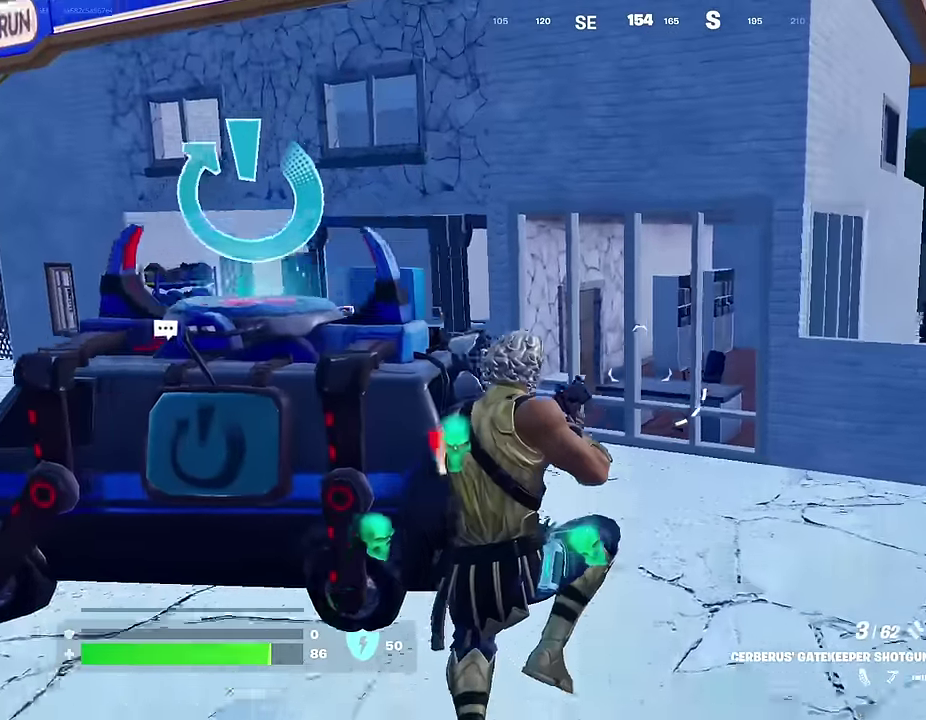
{"dt_ms": 600, "buttons": [], "left_stick": "up-right", "right_stick": "center", "events": [[217, "right_stick", "left"], [250, "left_stick", "up-right"], [333, "right_stick", "center"]]}
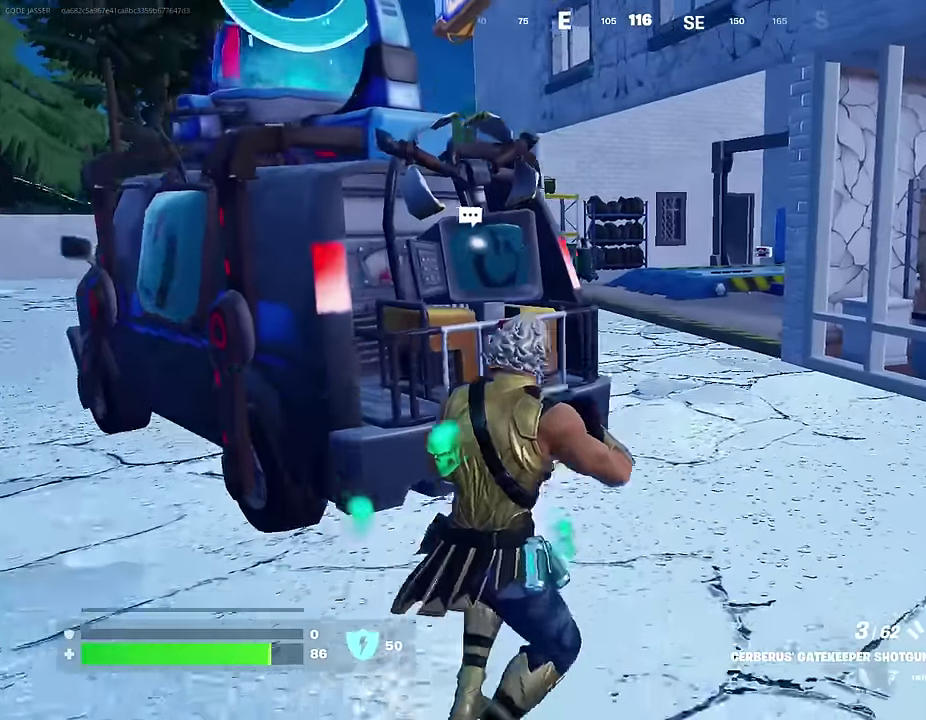
{"dt_ms": 400, "buttons": [], "left_stick": "up", "right_stick": "center", "events": [[217, "left_stick", "up"]]}
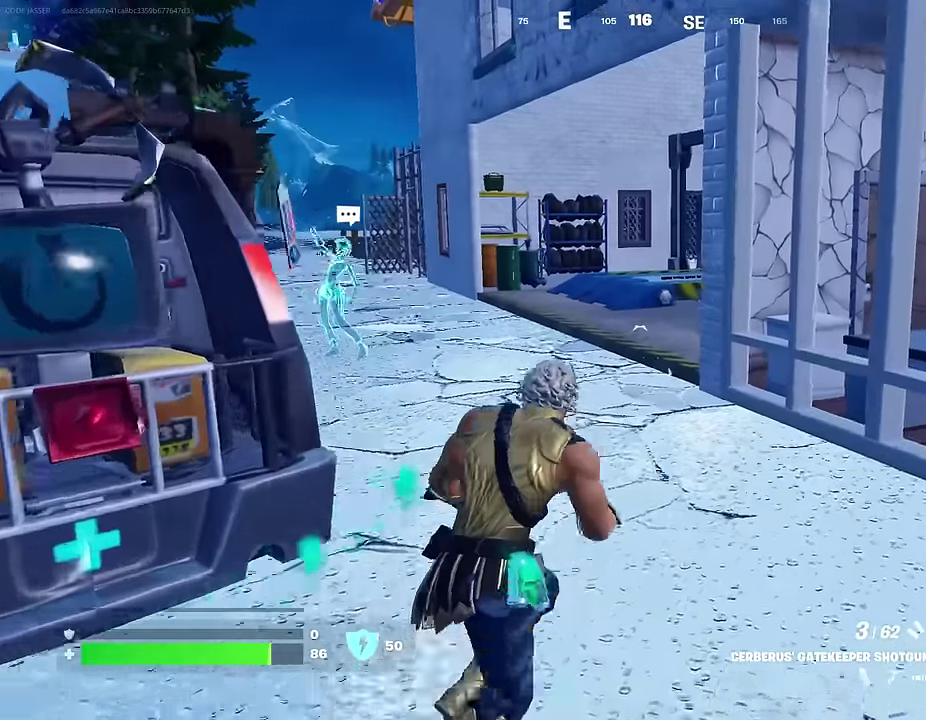
{"dt_ms": 500, "buttons": [], "left_stick": "up-left", "right_stick": "center", "events": [[250, "left_stick", "up-left"], [250, "right_stick", "right"], [350, "right_stick", "center"]]}
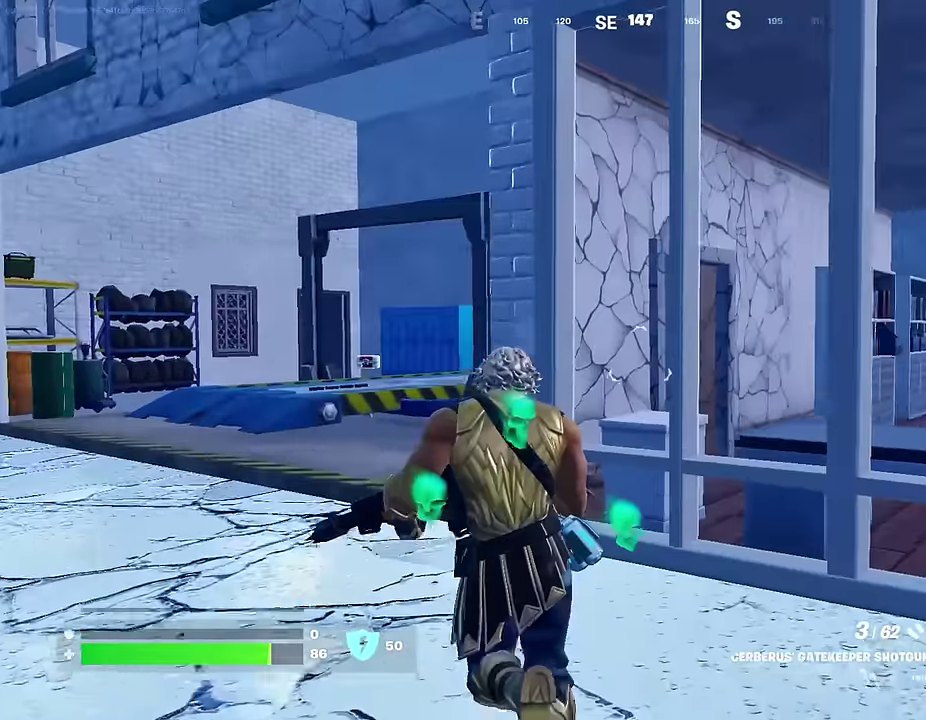
{"dt_ms": 500, "buttons": [], "left_stick": "up-left", "right_stick": "center", "events": []}
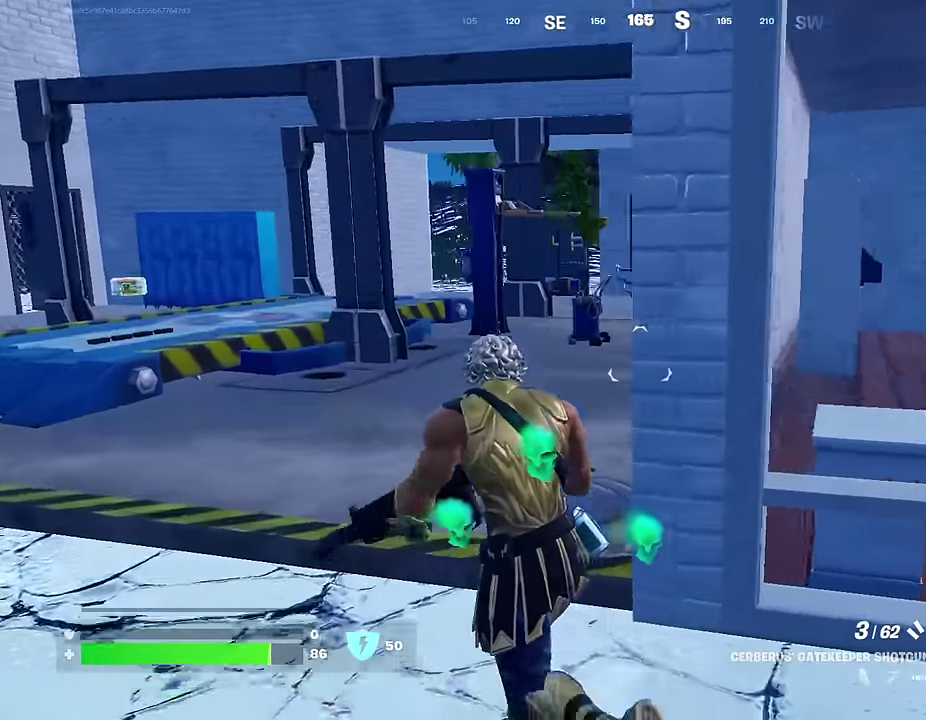
{"dt_ms": 500, "buttons": [], "left_stick": "up-left", "right_stick": "center", "events": []}
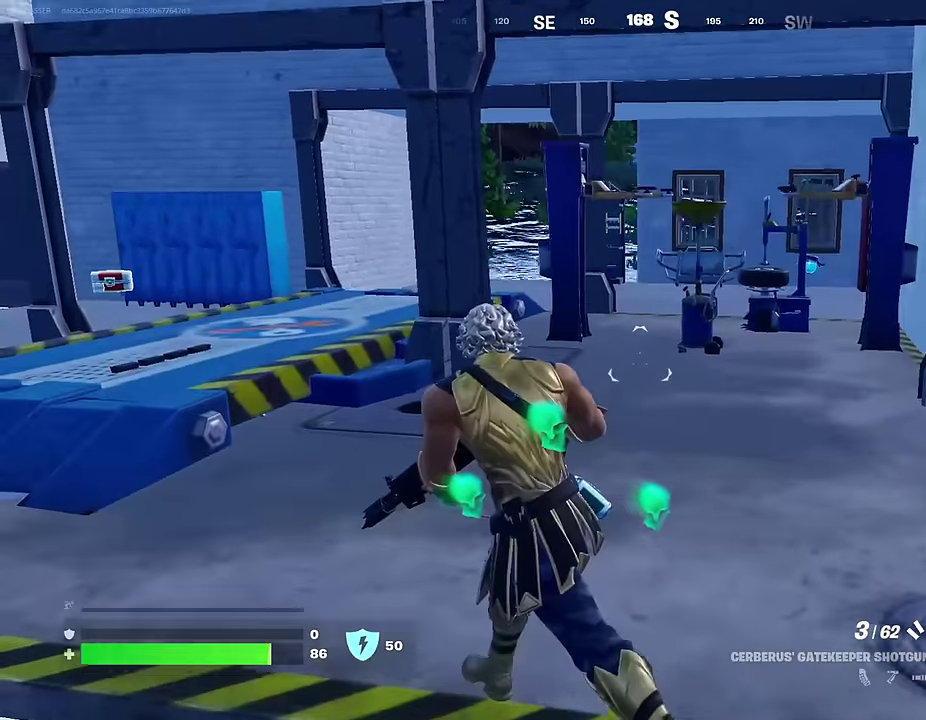
{"dt_ms": 500, "buttons": [], "left_stick": "up", "right_stick": "center", "events": [[250, "CROSS", "down"], [317, "CROSS", "up"], [333, "right_stick", "left"], [433, "right_stick", "center"], [483, "left_stick", "up"]]}
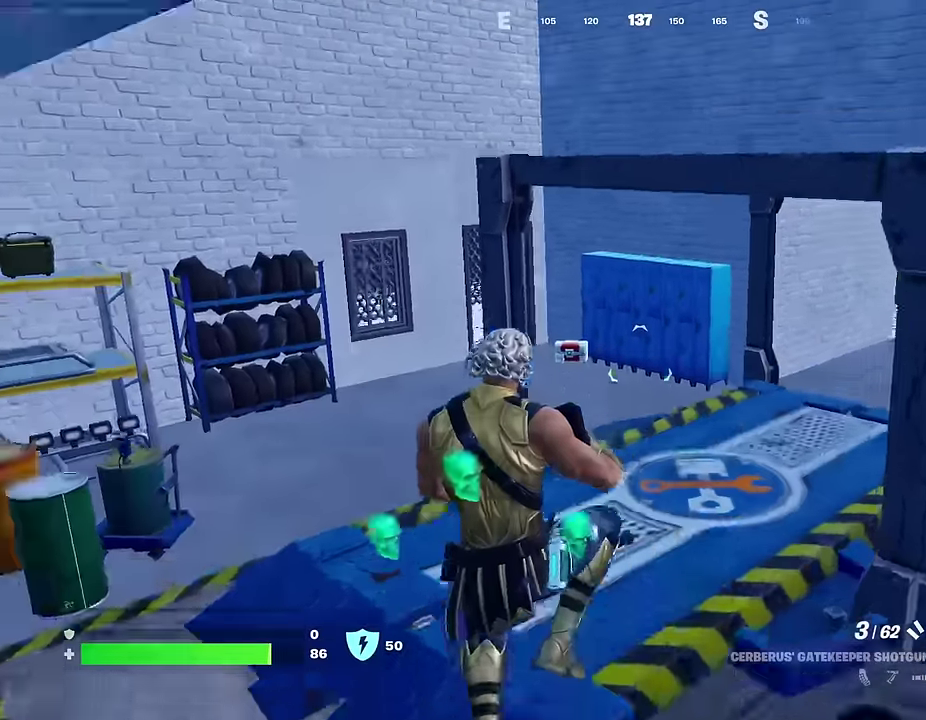
{"dt_ms": 500, "buttons": [], "left_stick": "up-right", "right_stick": "center", "events": [[100, "left_stick", "up-right"]]}
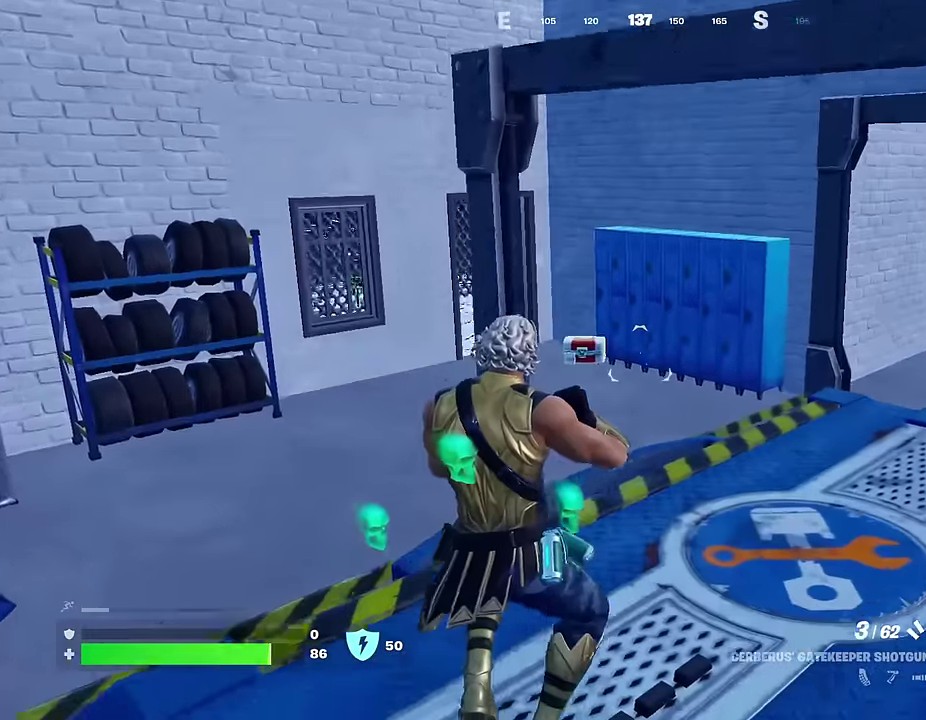
{"dt_ms": 500, "buttons": [], "left_stick": "up", "right_stick": "down-left", "events": [[150, "right_stick", "up"], [250, "right_stick", "center"], [333, "left_stick", "up"], [483, "right_stick", "down-left"]]}
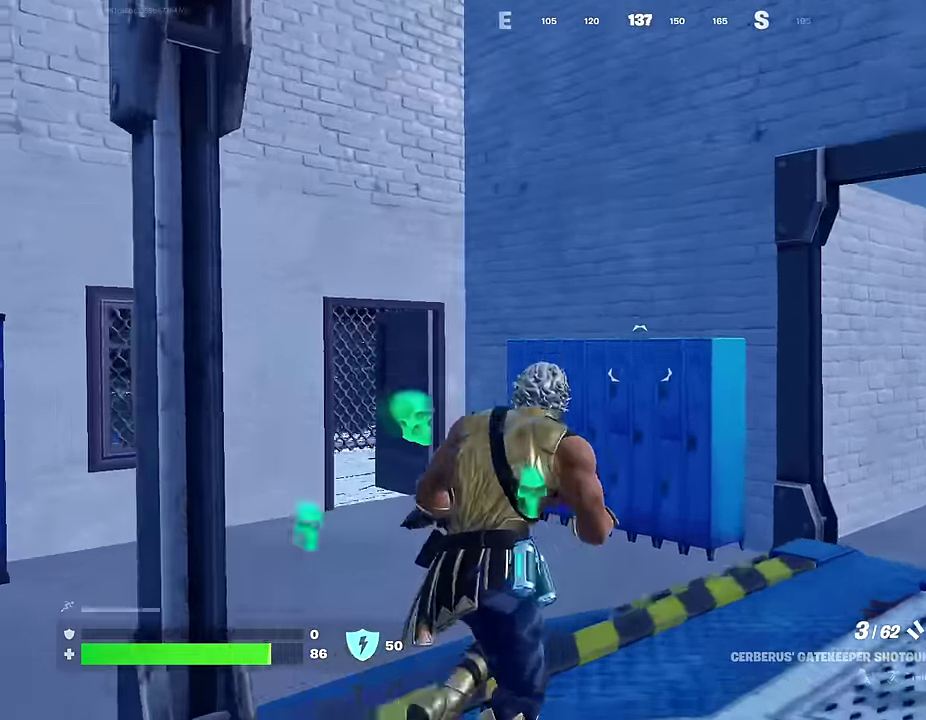
{"dt_ms": 500, "buttons": ["SQUARE"], "left_stick": "up", "right_stick": "center", "events": [[100, "right_stick", "center"], [283, "left_stick", "up-left"], [450, "left_stick", "up"], [500, "SQUARE", "down"]]}
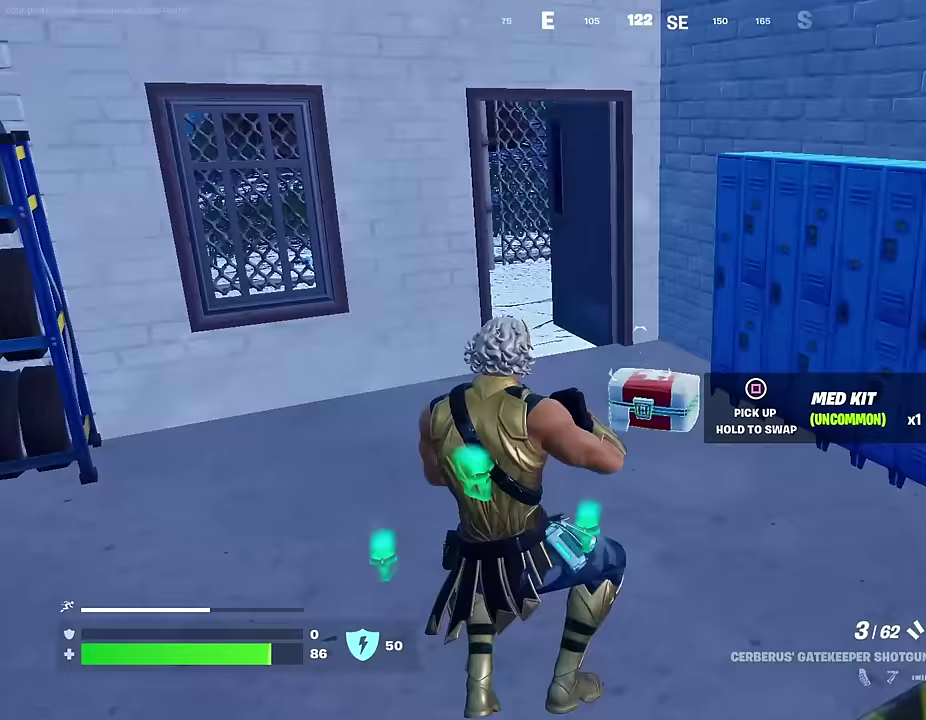
{"dt_ms": 500, "buttons": [], "left_stick": "up-right", "right_stick": "center", "events": [[17, "left_stick", "up-right"], [50, "SQUARE", "up"], [200, "right_stick", "up-right"], [333, "right_stick", "center"]]}
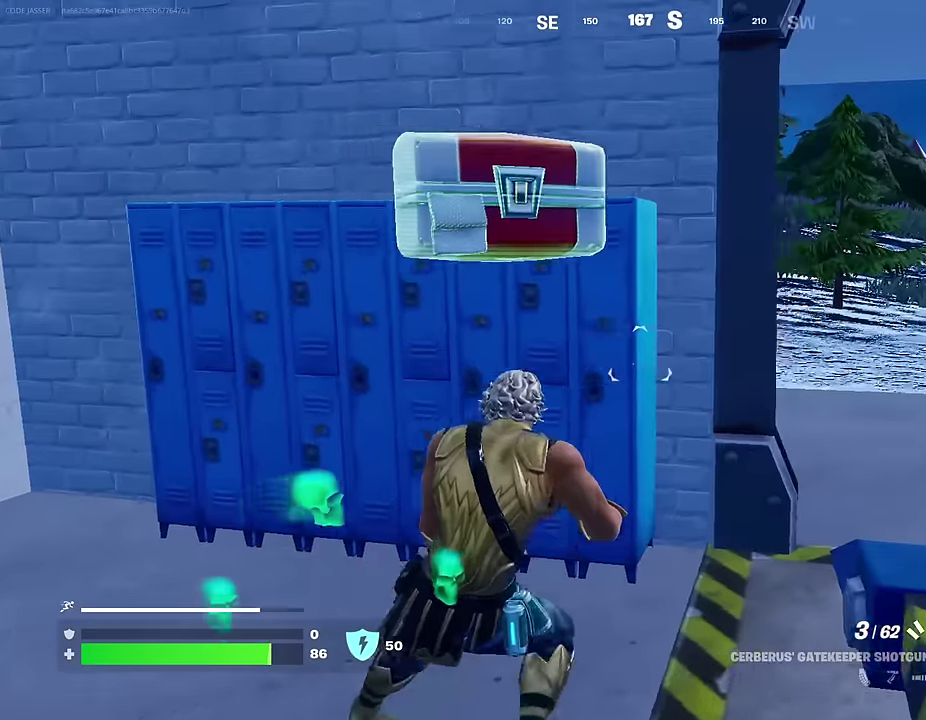
{"dt_ms": 400, "buttons": ["L1"], "left_stick": "up-right", "right_stick": "center", "events": [[267, "right_stick", "left"], [333, "L1", "down"], [367, "right_stick", "center"]]}
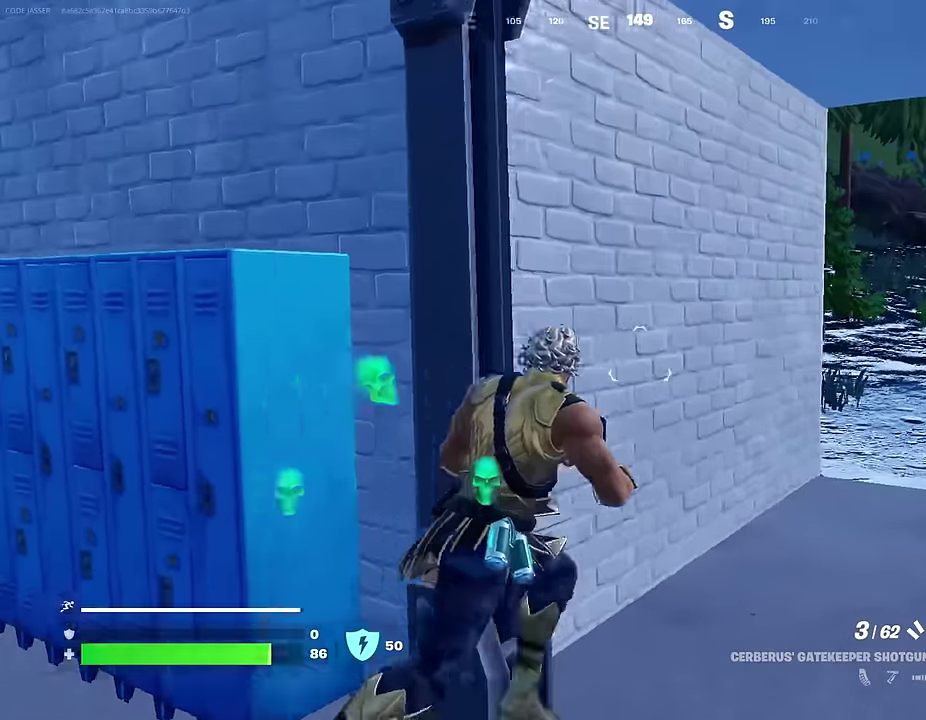
{"dt_ms": 600, "buttons": [], "left_stick": "up-right", "right_stick": "center", "events": [[17, "L1", "up"], [83, "L1", "down"], [150, "L1", "up"], [333, "right_stick", "right"], [517, "right_stick", "center"]]}
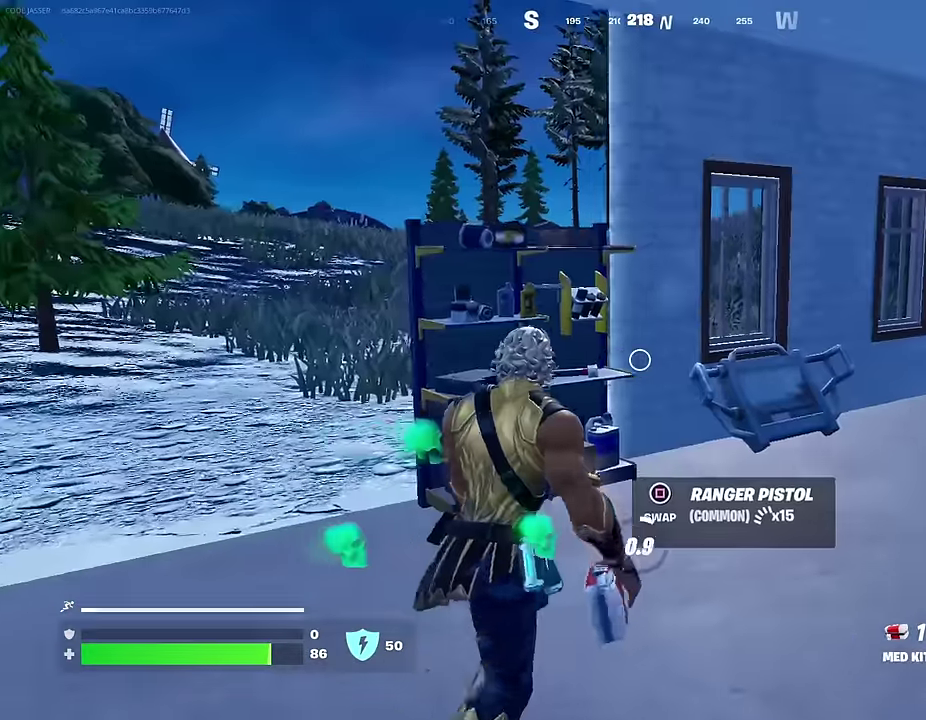
{"dt_ms": 400, "buttons": [], "left_stick": "up-right", "right_stick": "center", "events": []}
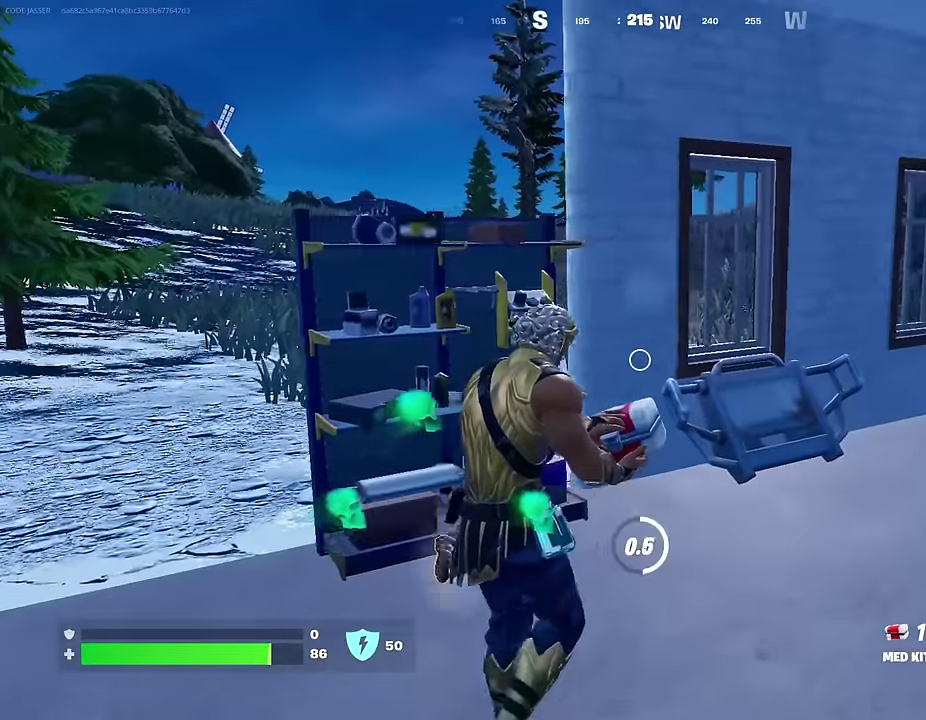
{"dt_ms": 600, "buttons": [], "left_stick": "up-right", "right_stick": "center", "events": [[183, "right_stick", "left"], [417, "right_stick", "center"]]}
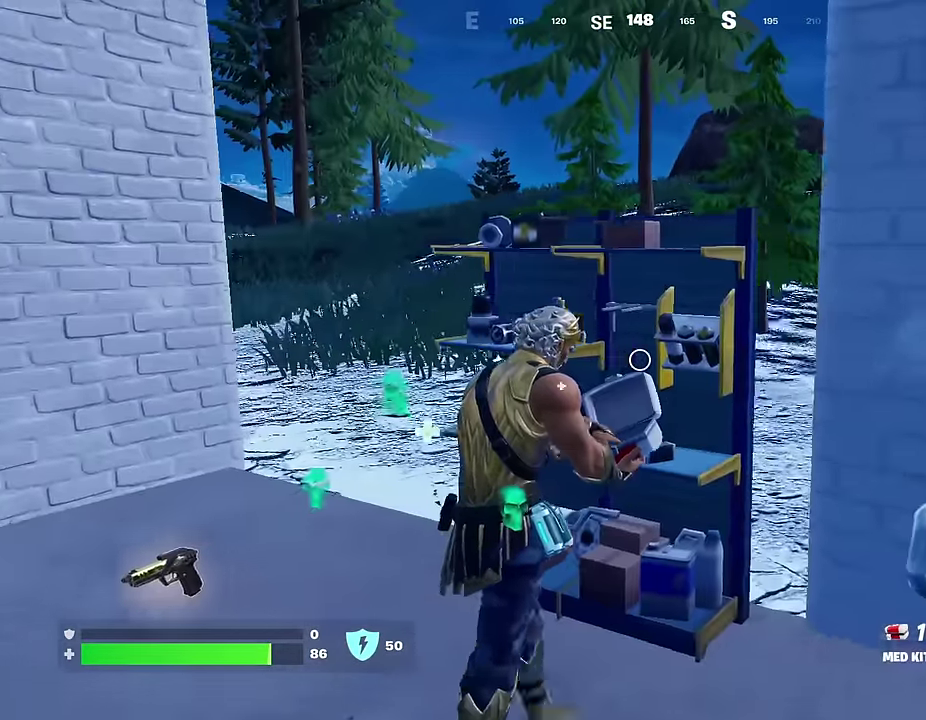
{"dt_ms": 400, "buttons": [], "left_stick": "down", "right_stick": "center", "events": [[33, "left_stick", "right"], [183, "left_stick", "down-left"], [300, "left_stick", "down"]]}
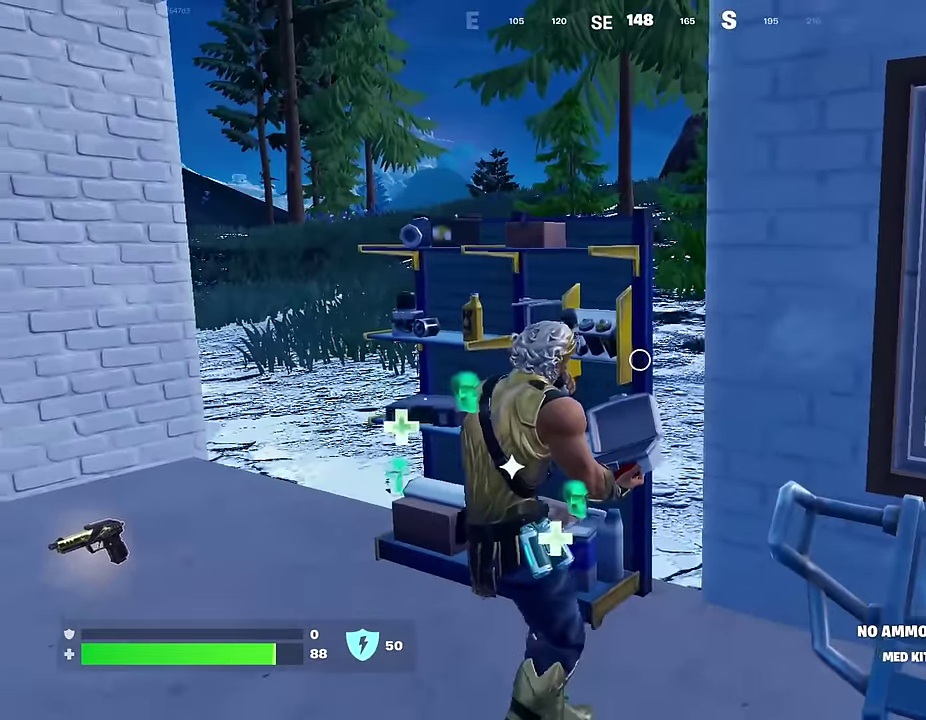
{"dt_ms": 600, "buttons": [], "left_stick": "right", "right_stick": "center", "events": [[100, "left_stick", "down-right"], [250, "left_stick", "right"]]}
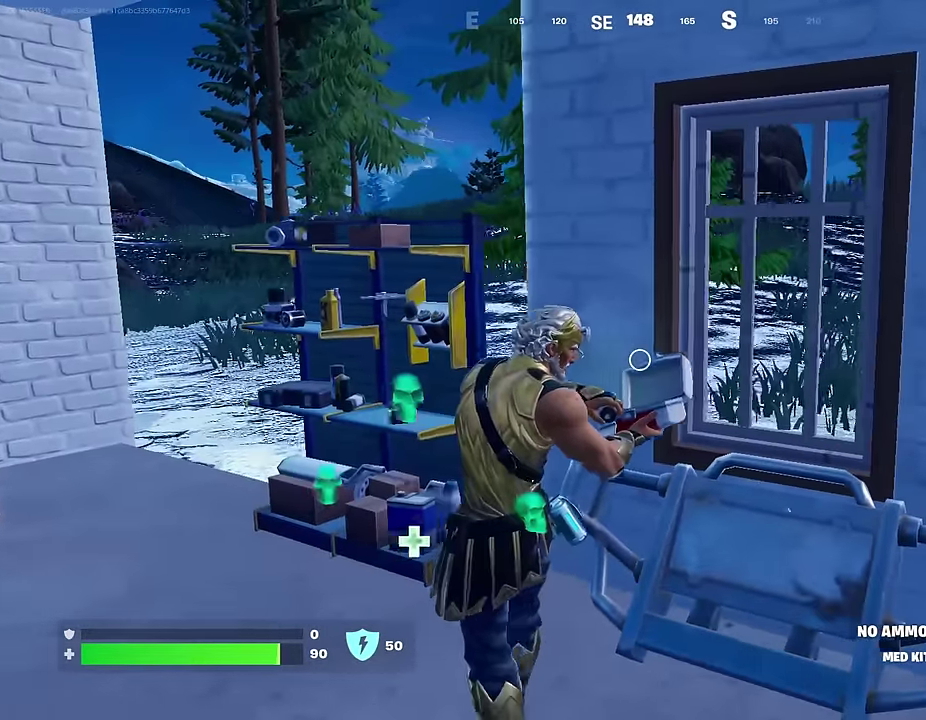
{"dt_ms": 400, "buttons": [], "left_stick": "down-right", "right_stick": "center", "events": [[150, "left_stick", "down-right"]]}
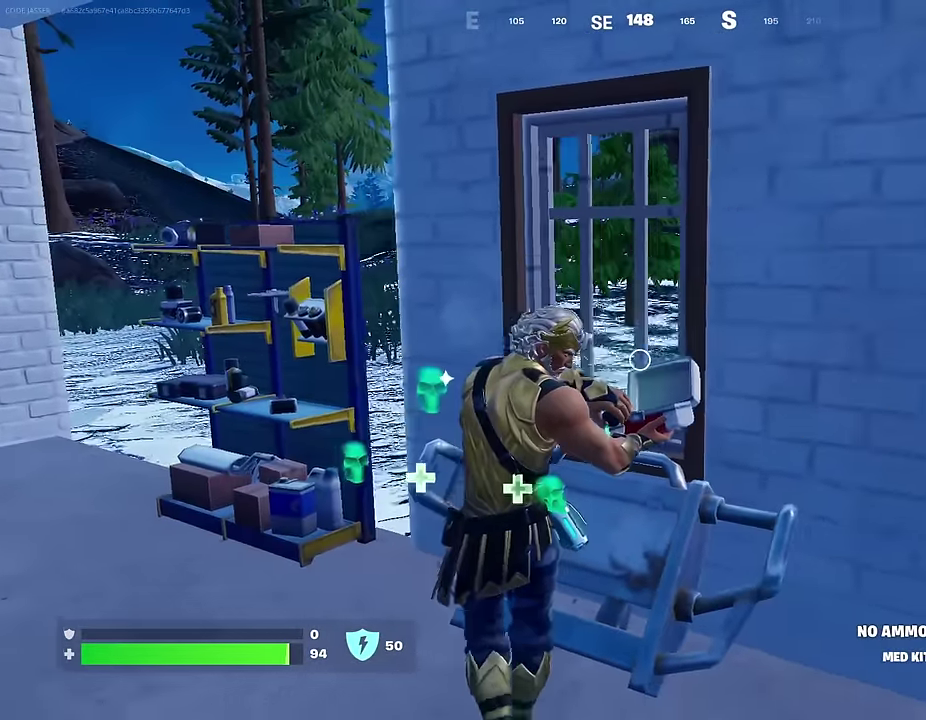
{"dt_ms": 600, "buttons": [], "left_stick": "down-right", "right_stick": "center", "events": [[50, "left_stick", "up-left"], [100, "left_stick", "down-right"]]}
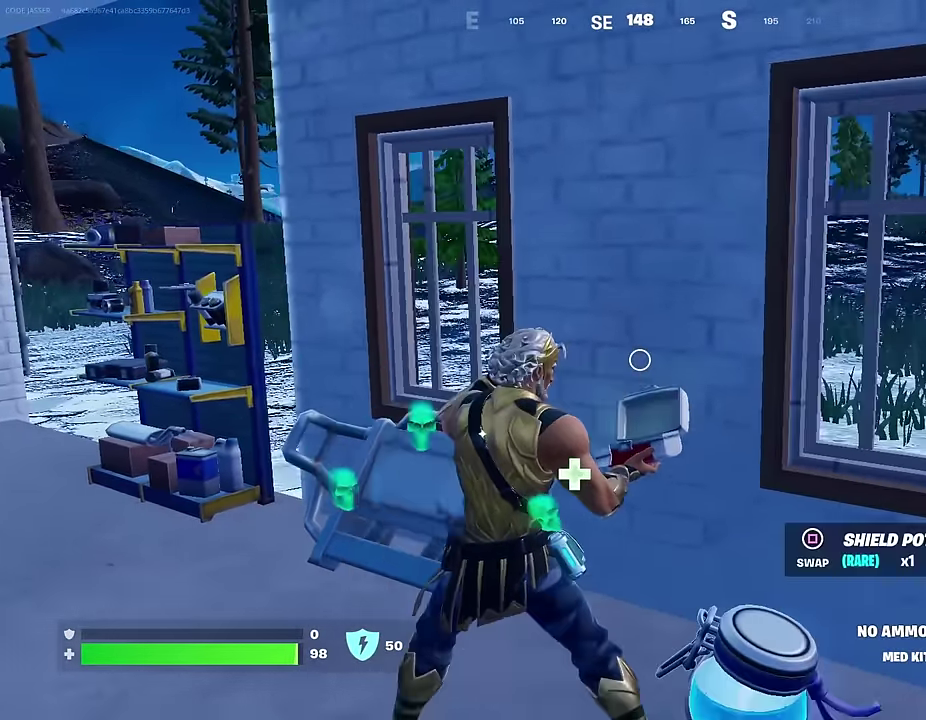
{"dt_ms": 300, "buttons": [], "left_stick": "down-right", "right_stick": "center", "events": []}